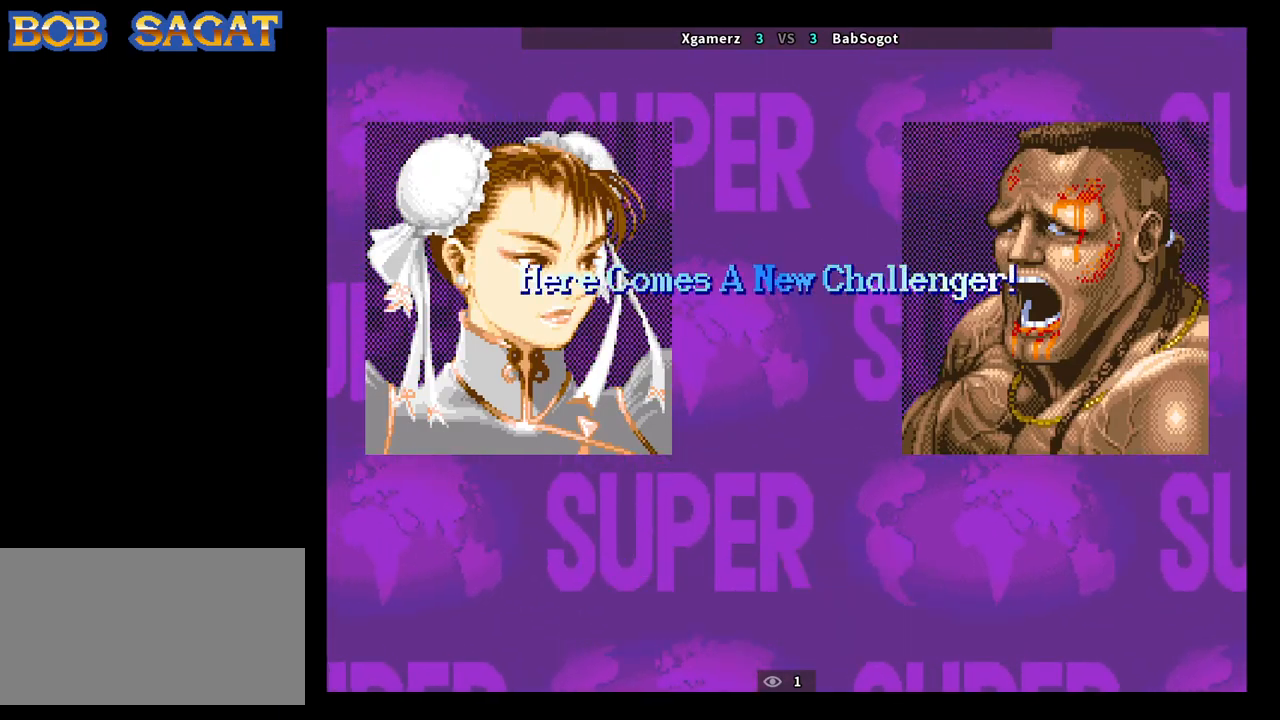
Gameplay with a controller (arcade stick); each line is a JSON object with the inputs held at the frame after it. "events" lists button and stick changes between this image and that frame as [ms after this image, input, new state], when the widget could be followed in between. Not read: L3 R3.
{"buttons": [], "left_stick": "center", "events": []}
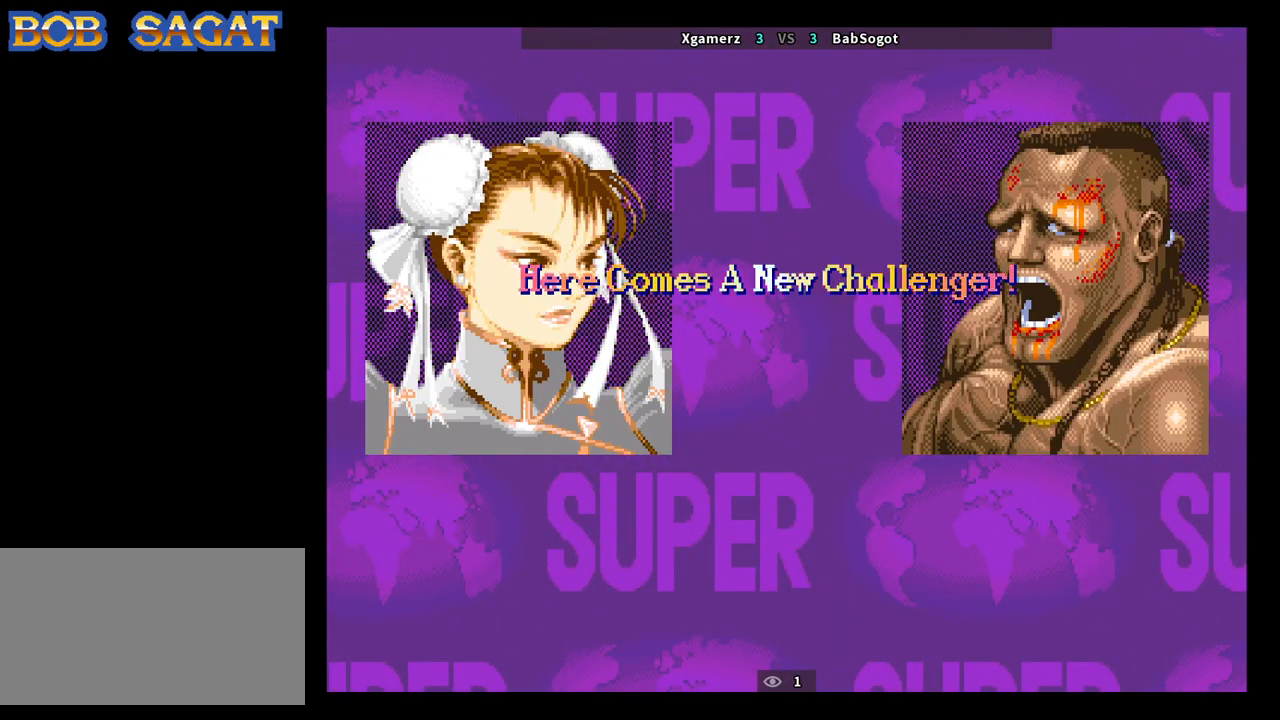
{"buttons": [], "left_stick": "center", "events": []}
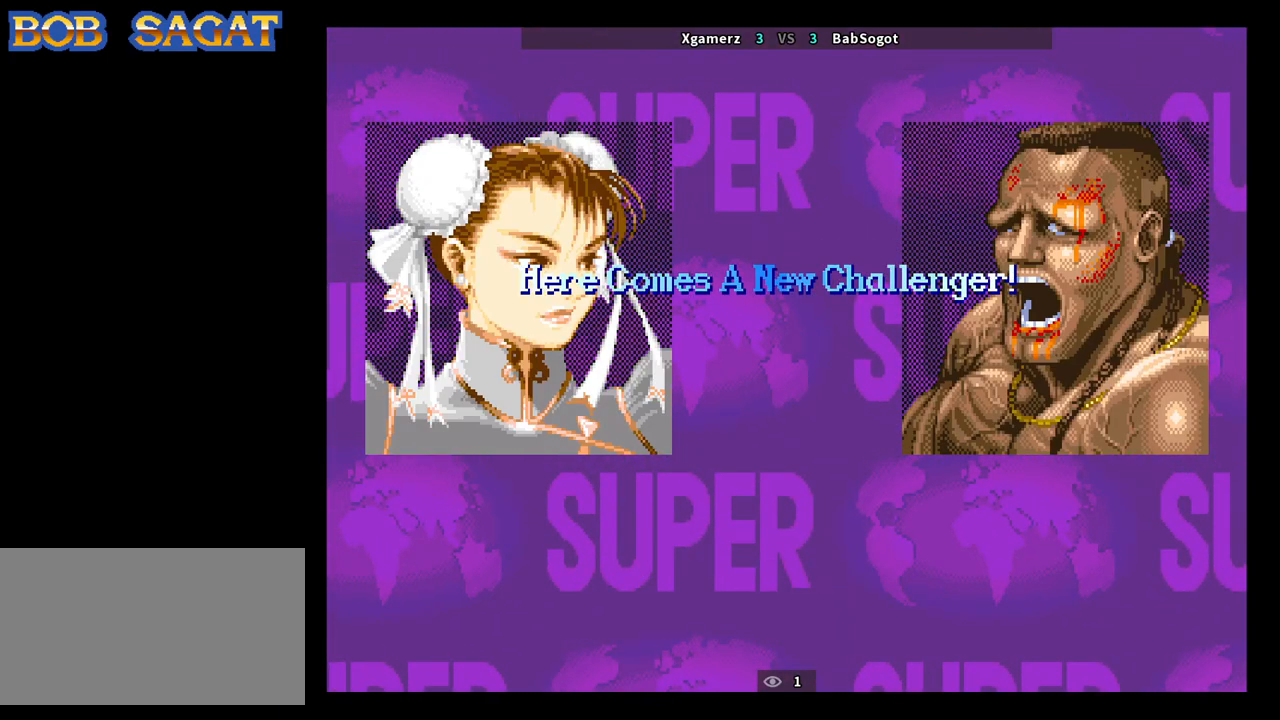
{"buttons": [], "left_stick": "center", "events": []}
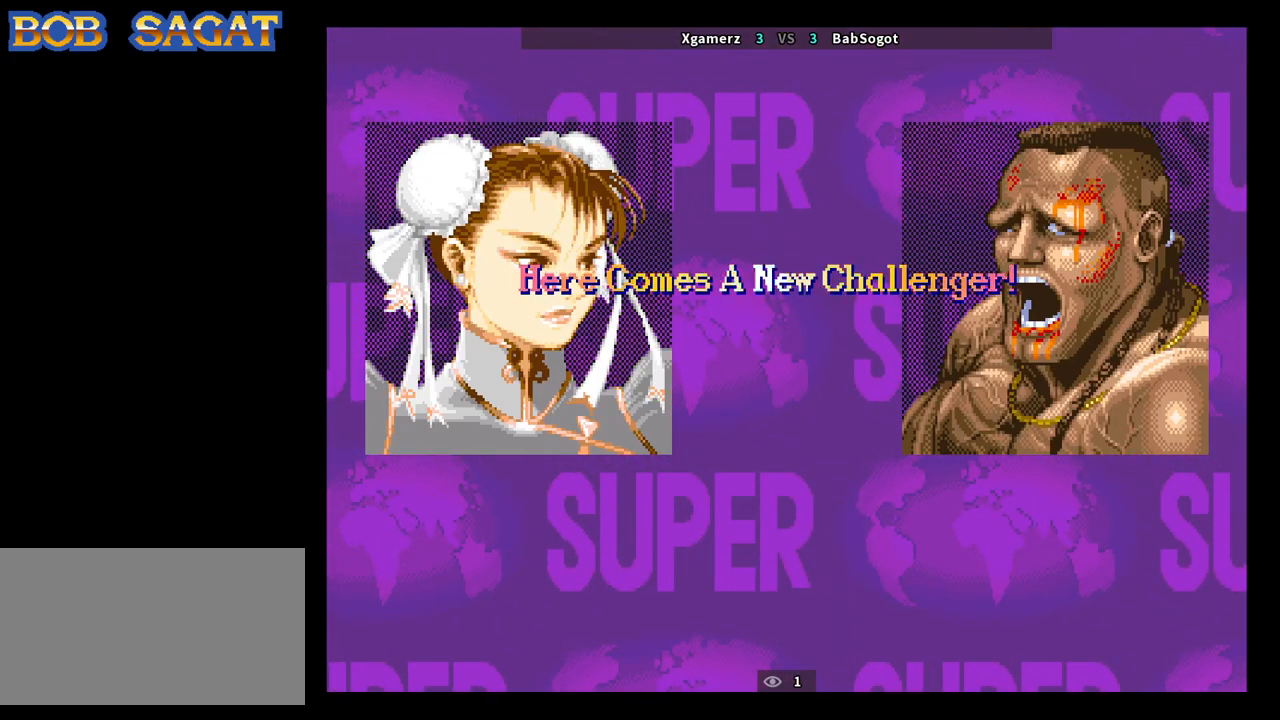
{"buttons": [], "left_stick": "center", "events": []}
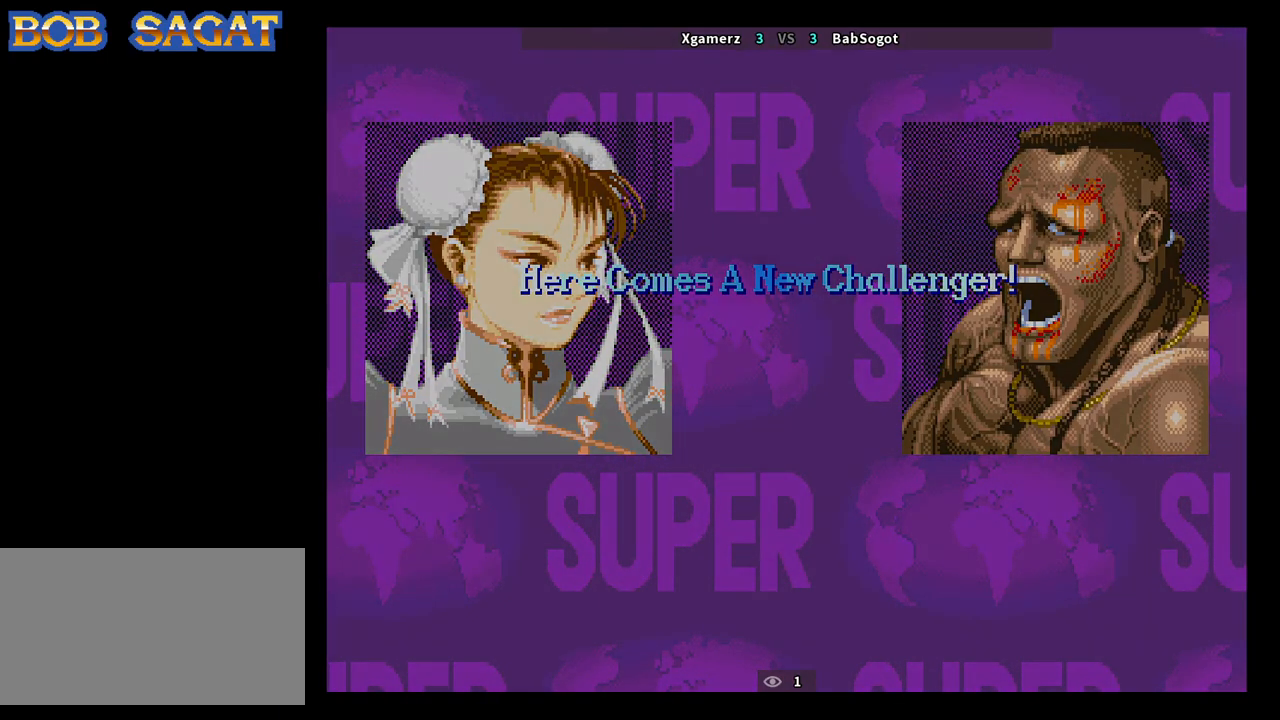
{"buttons": [], "left_stick": "center", "events": []}
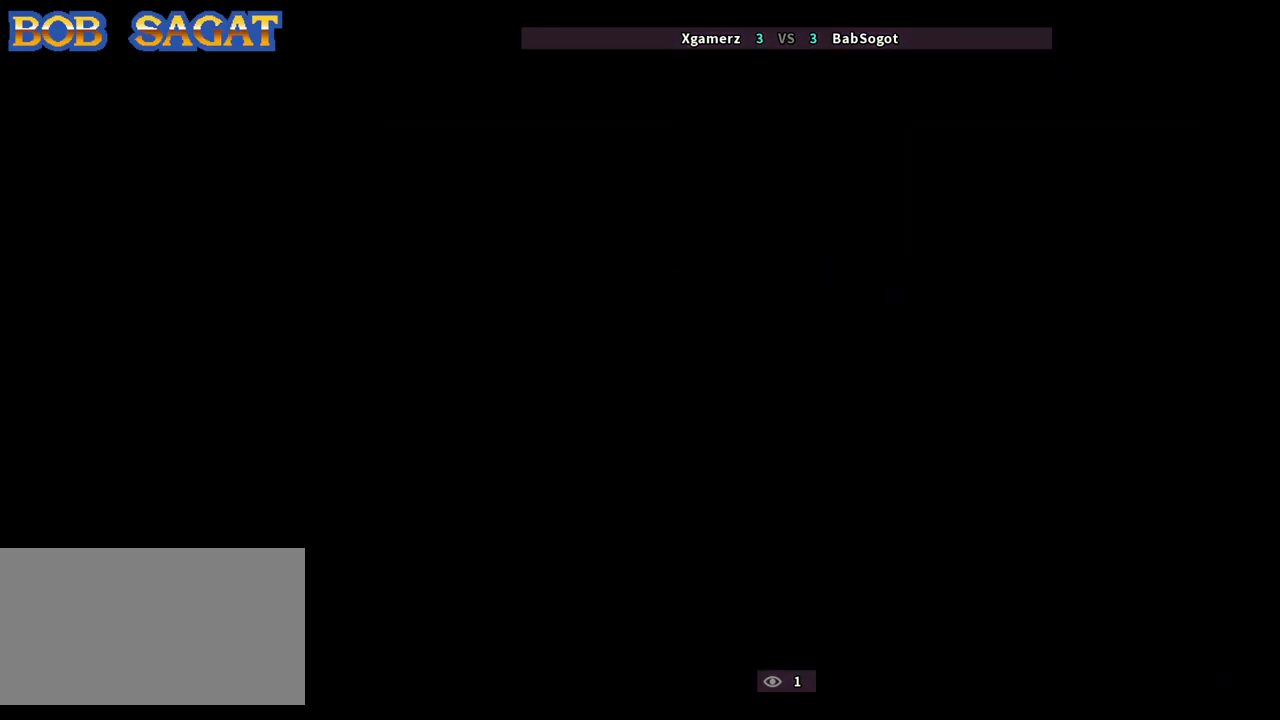
{"buttons": [], "left_stick": "center", "events": []}
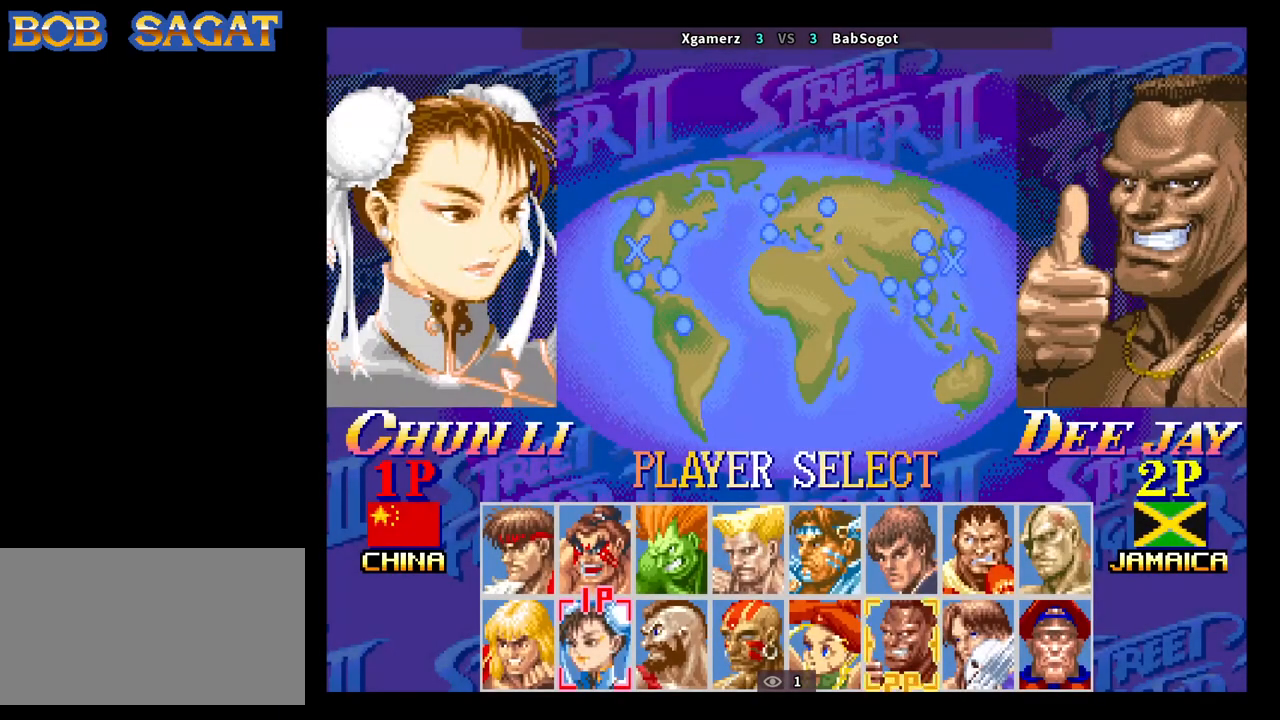
{"buttons": [], "left_stick": "center", "events": []}
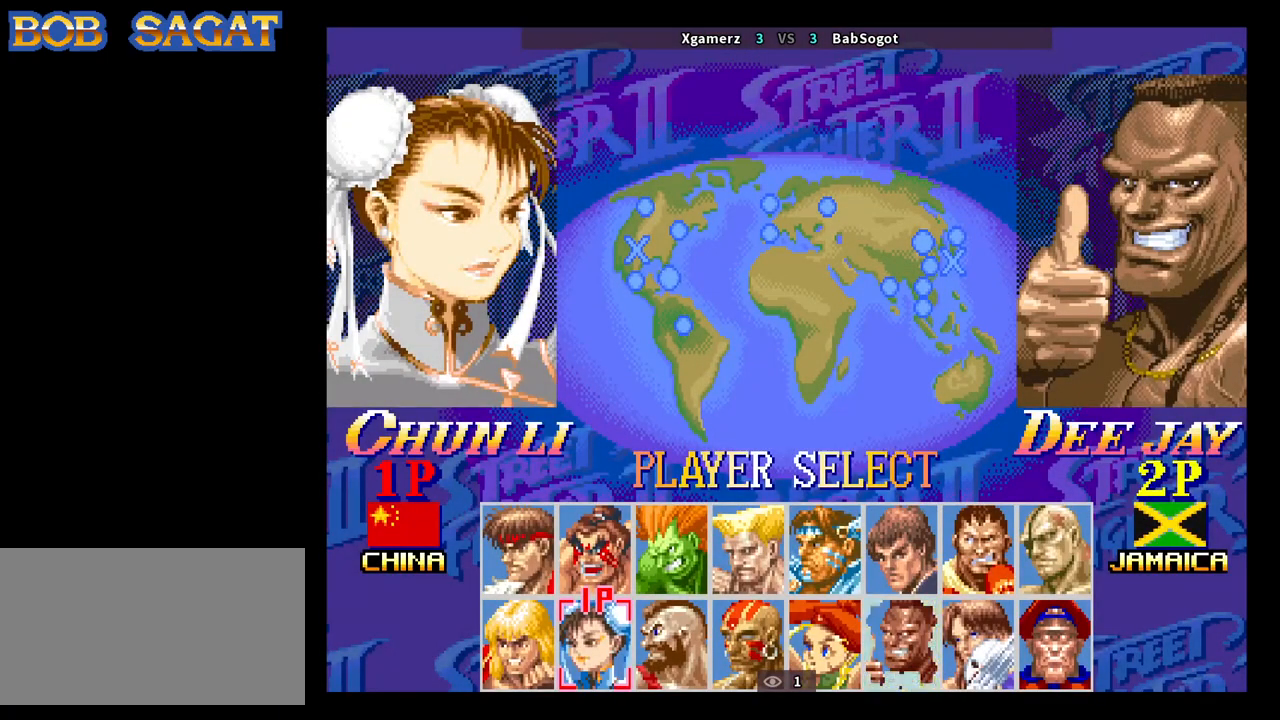
{"buttons": [], "left_stick": "center", "events": [[183, "left_stick", "left"], [250, "left_stick", "center"], [400, "left_stick", "left"], [500, "left_stick", "center"]]}
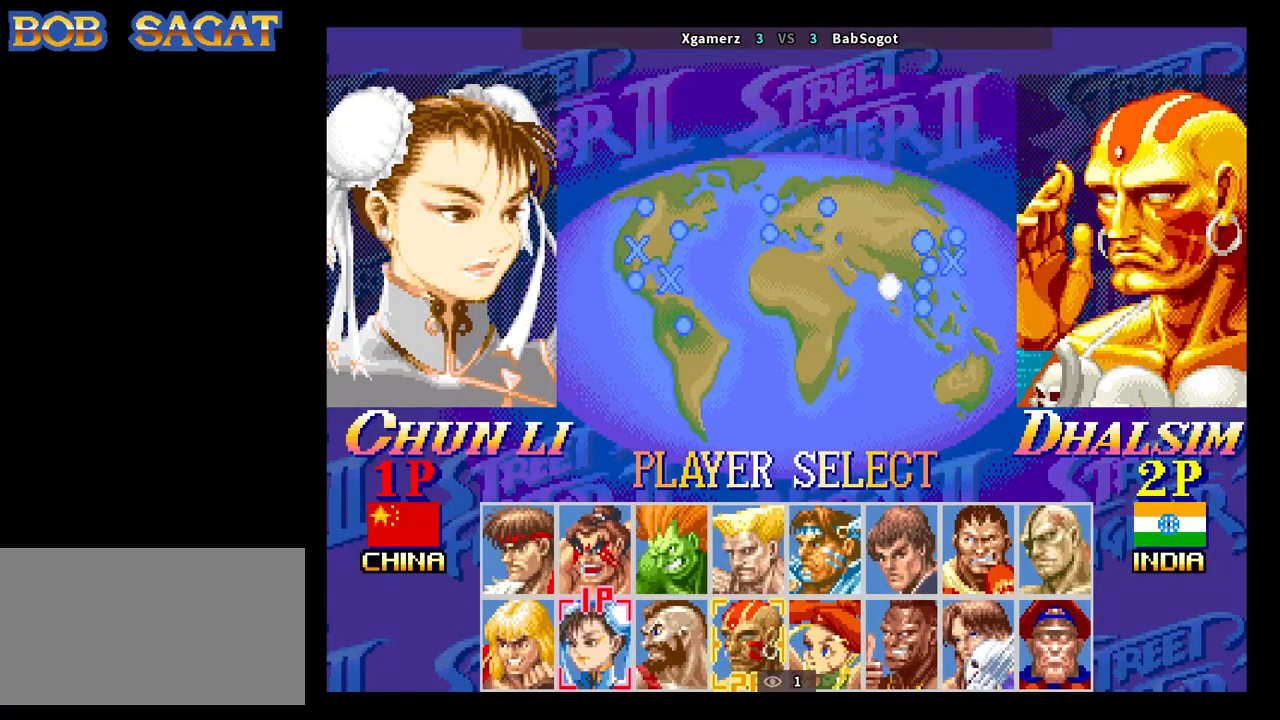
{"buttons": [], "left_stick": "center", "events": [[100, "left_stick", "left"], [217, "left_stick", "center"], [333, "left_stick", "left"], [433, "left_stick", "center"]]}
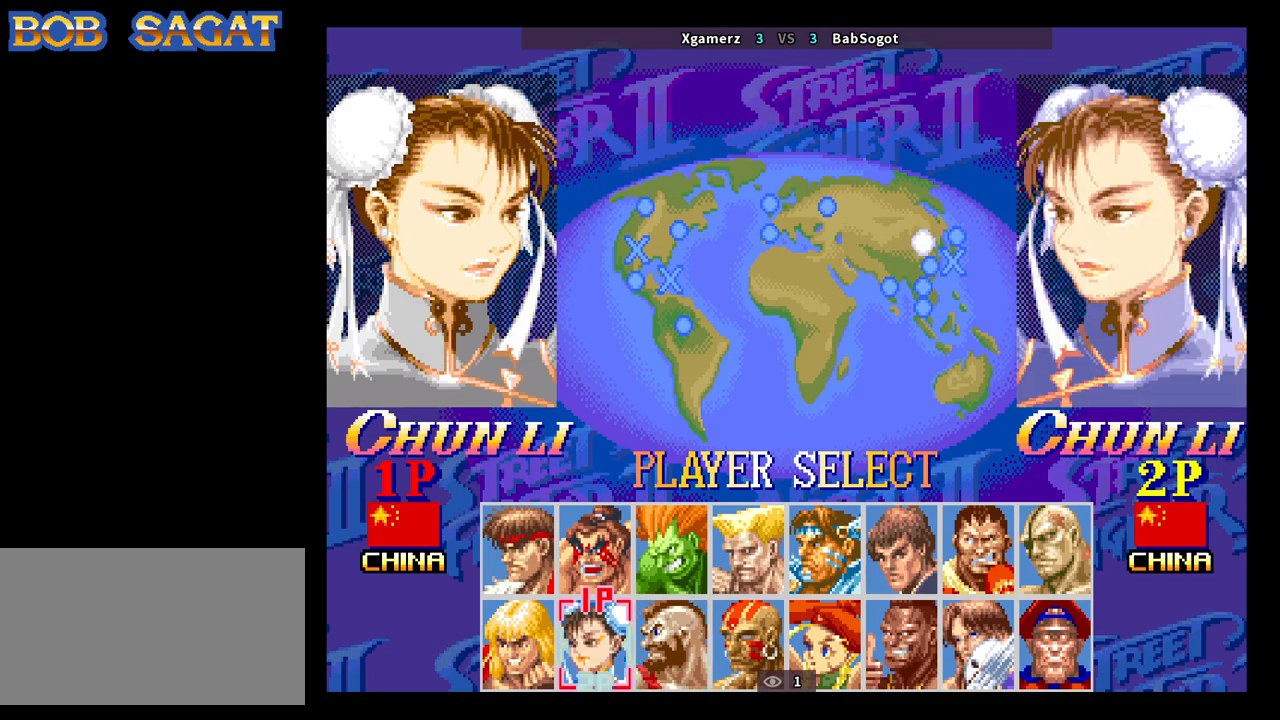
{"buttons": [], "left_stick": "center", "events": [[33, "left_stick", "up"], [167, "left_stick", "center"]]}
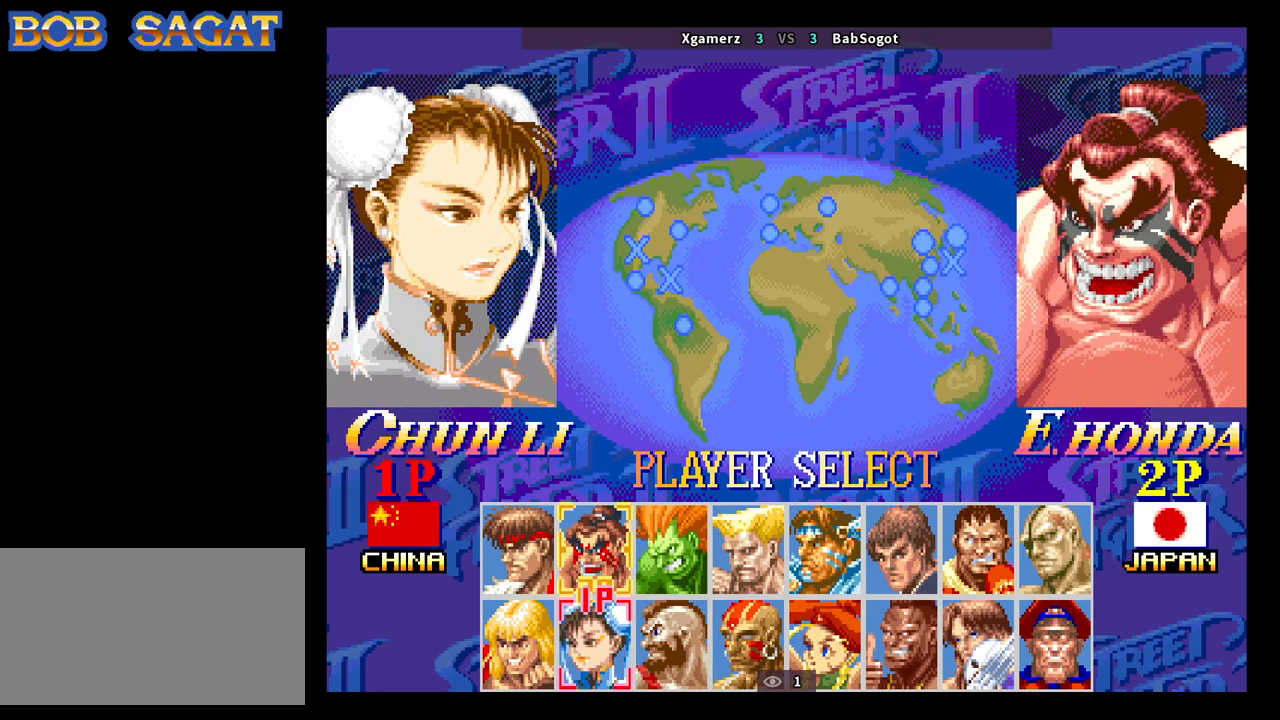
{"buttons": ["CROSS", "SQUARE"], "left_stick": "center", "events": [[100, "CIRCLE", "down"], [217, "CIRCLE", "up"], [450, "CROSS", "down"], [467, "SQUARE", "down"]]}
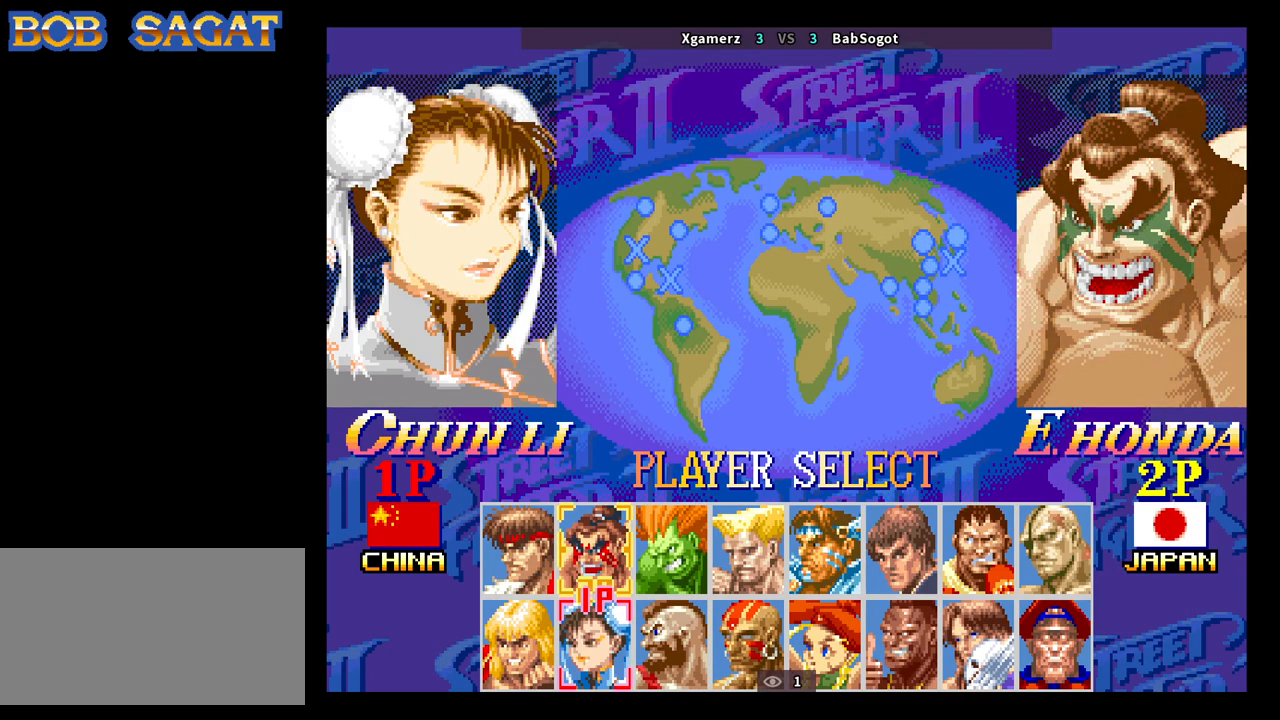
{"buttons": ["CROSS", "SQUARE", "TRIANGLE", "R1"], "left_stick": "down-right"}
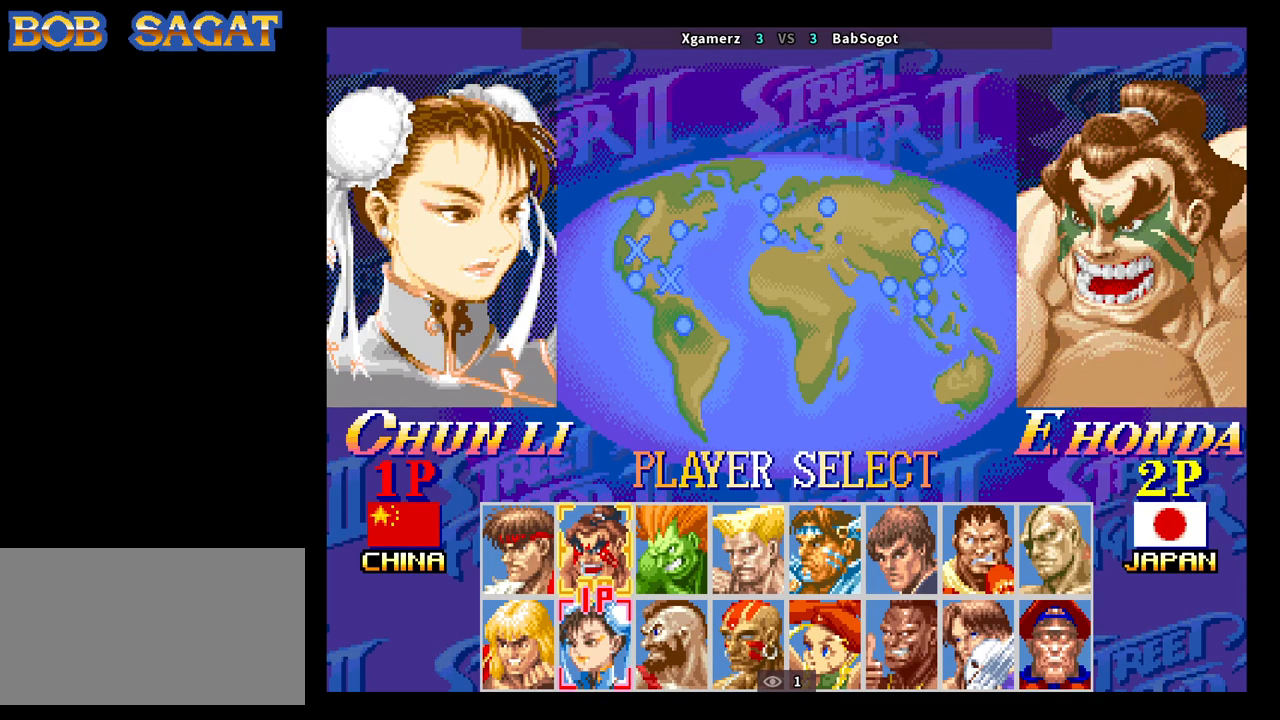
{"buttons": ["CROSS", "SQUARE", "TRIANGLE", "R1"], "left_stick": "down-right", "events": []}
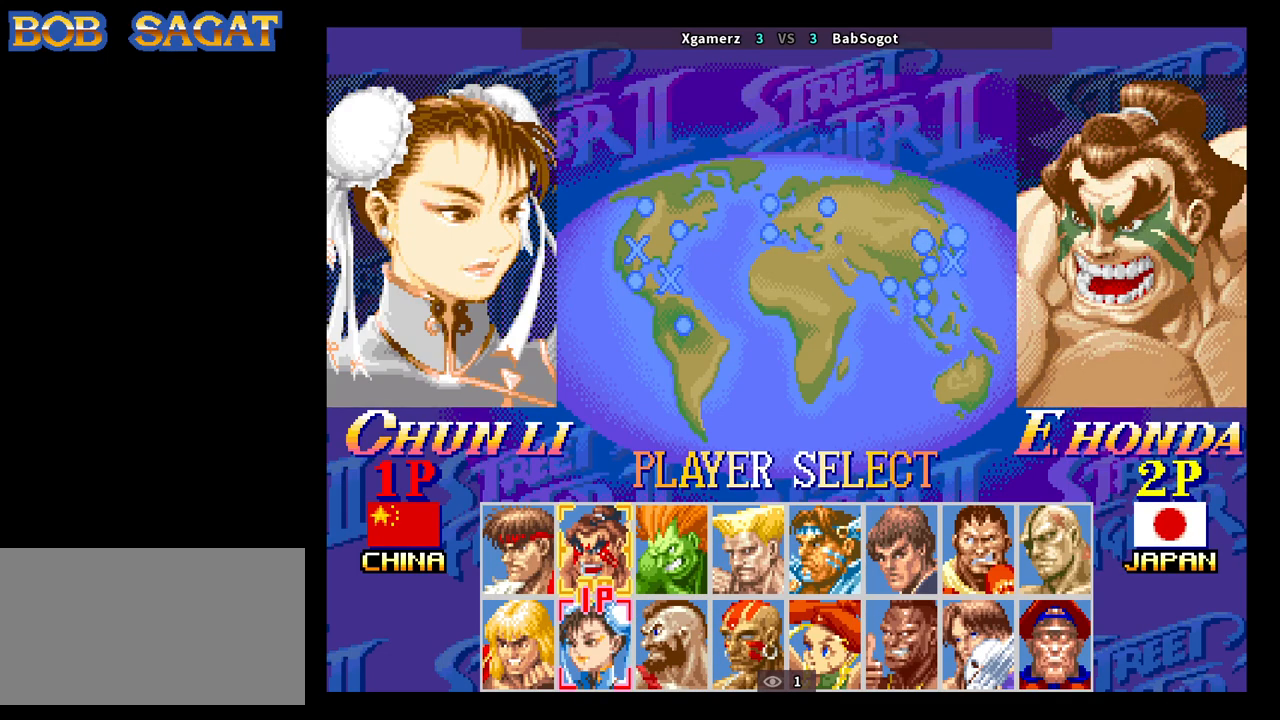
{"buttons": ["CROSS", "SQUARE", "TRIANGLE", "R1"], "left_stick": "down-right", "events": []}
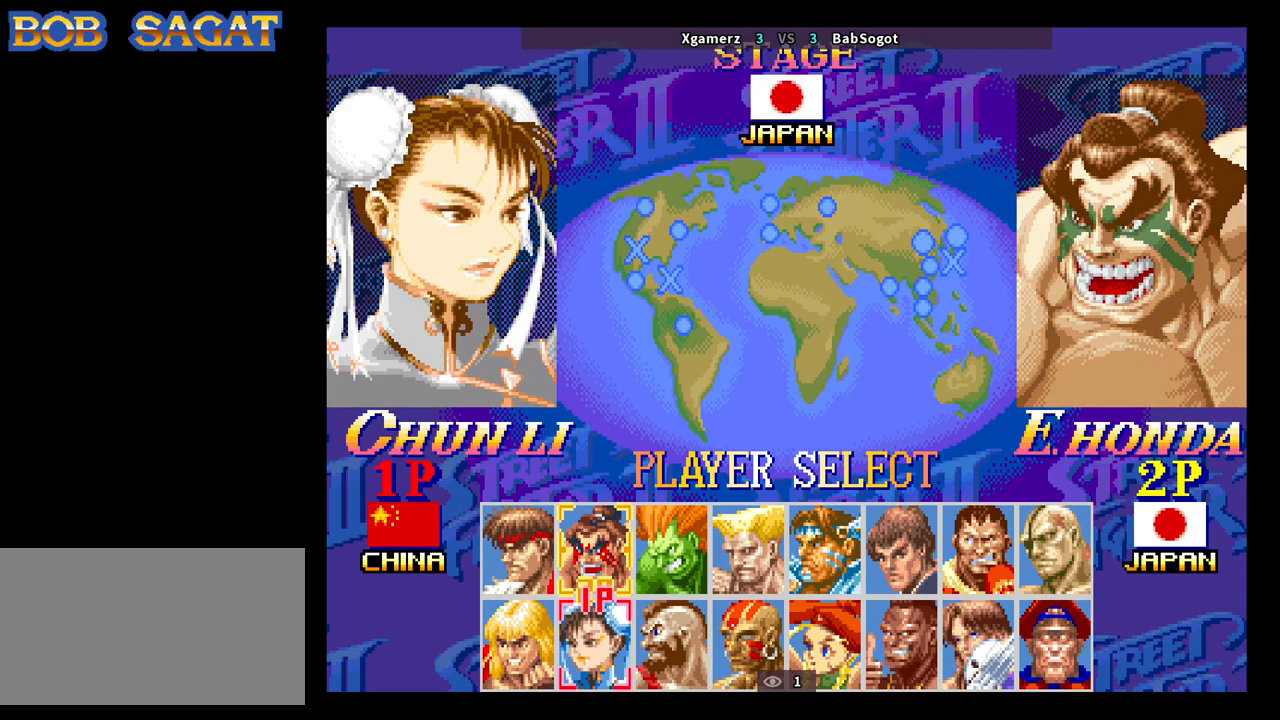
{"buttons": ["CROSS", "SQUARE", "TRIANGLE", "R1"], "left_stick": "down-right", "events": []}
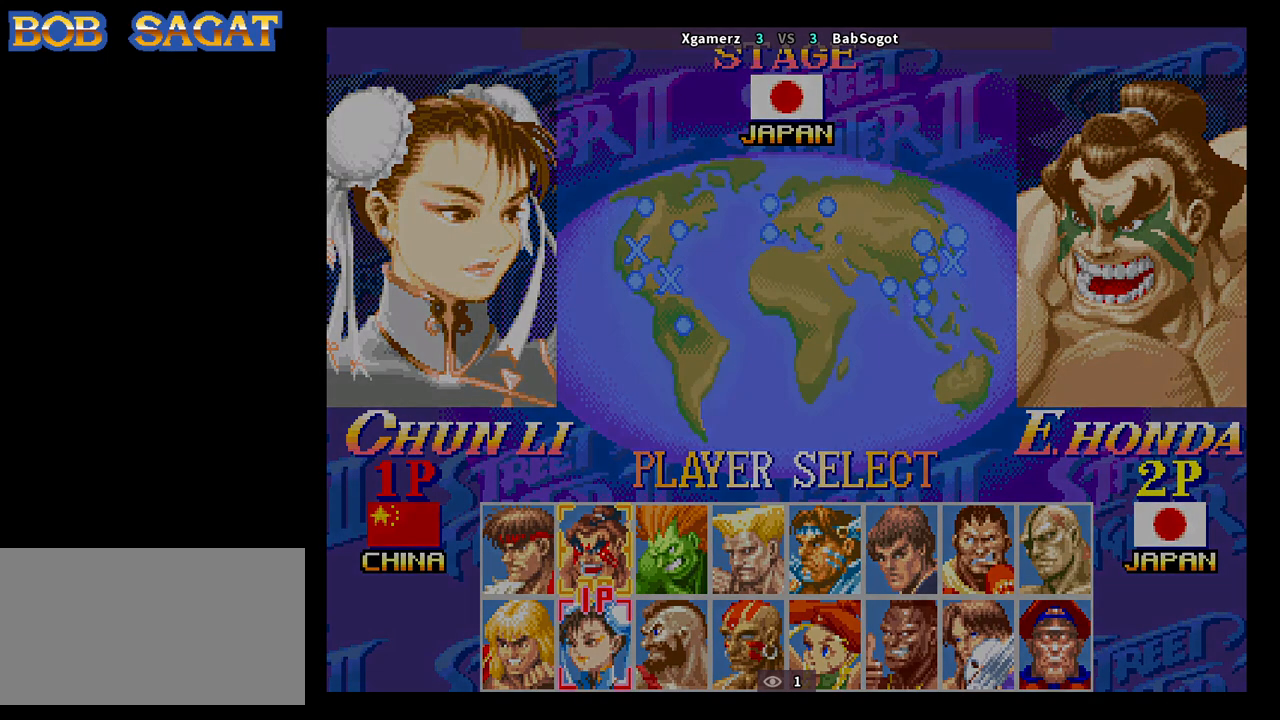
{"buttons": ["CROSS", "SQUARE", "TRIANGLE", "R1"], "left_stick": "down-right", "events": []}
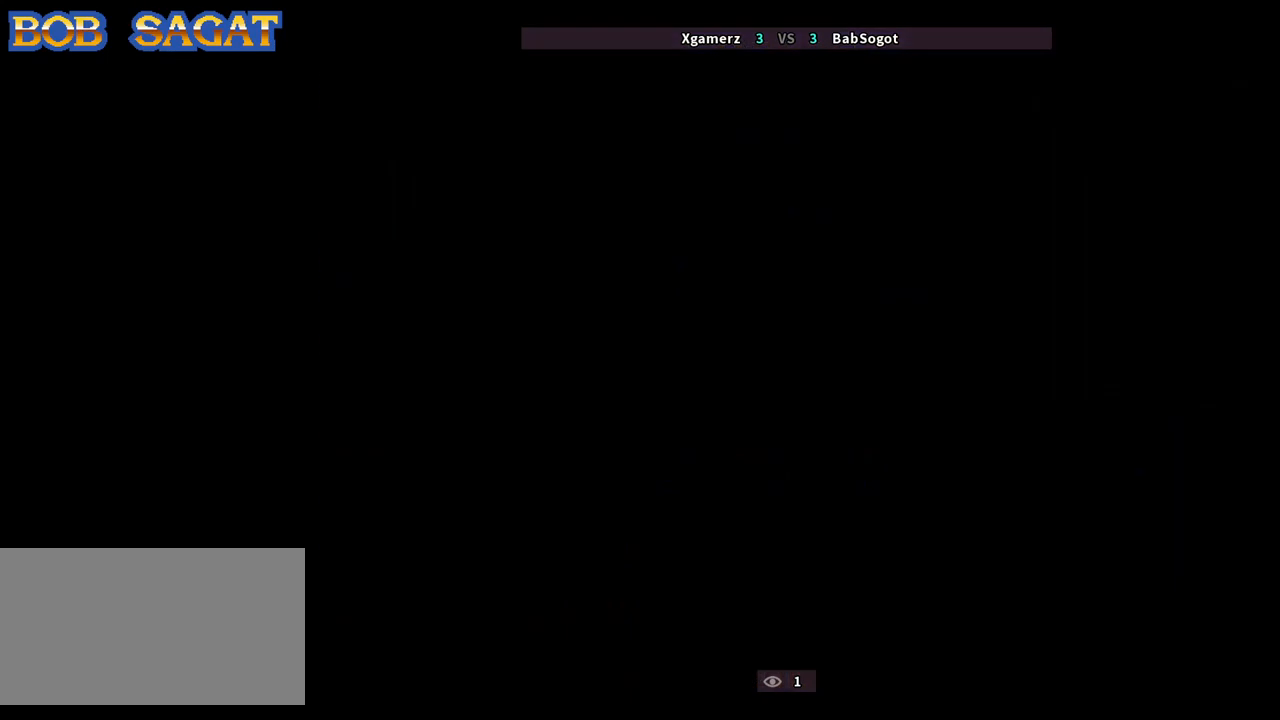
{"buttons": ["CROSS", "SQUARE", "TRIANGLE", "R1"], "left_stick": "down-right", "events": []}
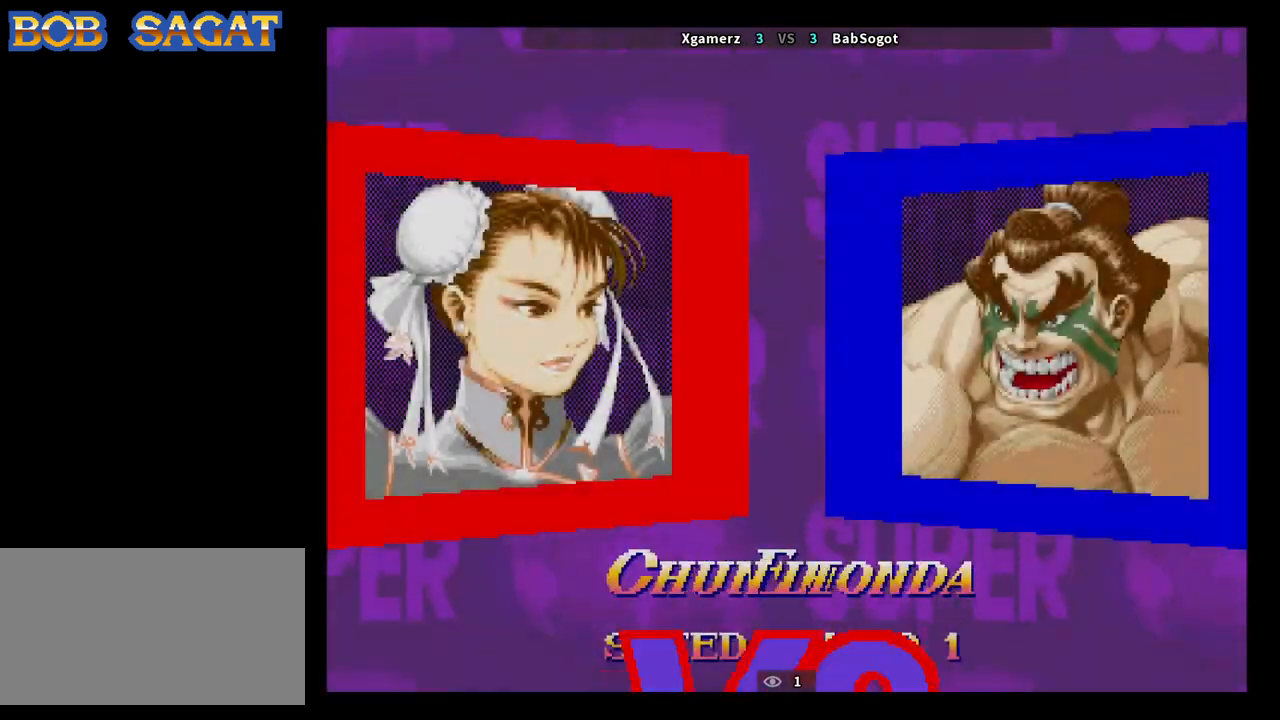
{"buttons": ["CROSS", "SQUARE", "TRIANGLE", "R1"], "left_stick": "down-right", "events": []}
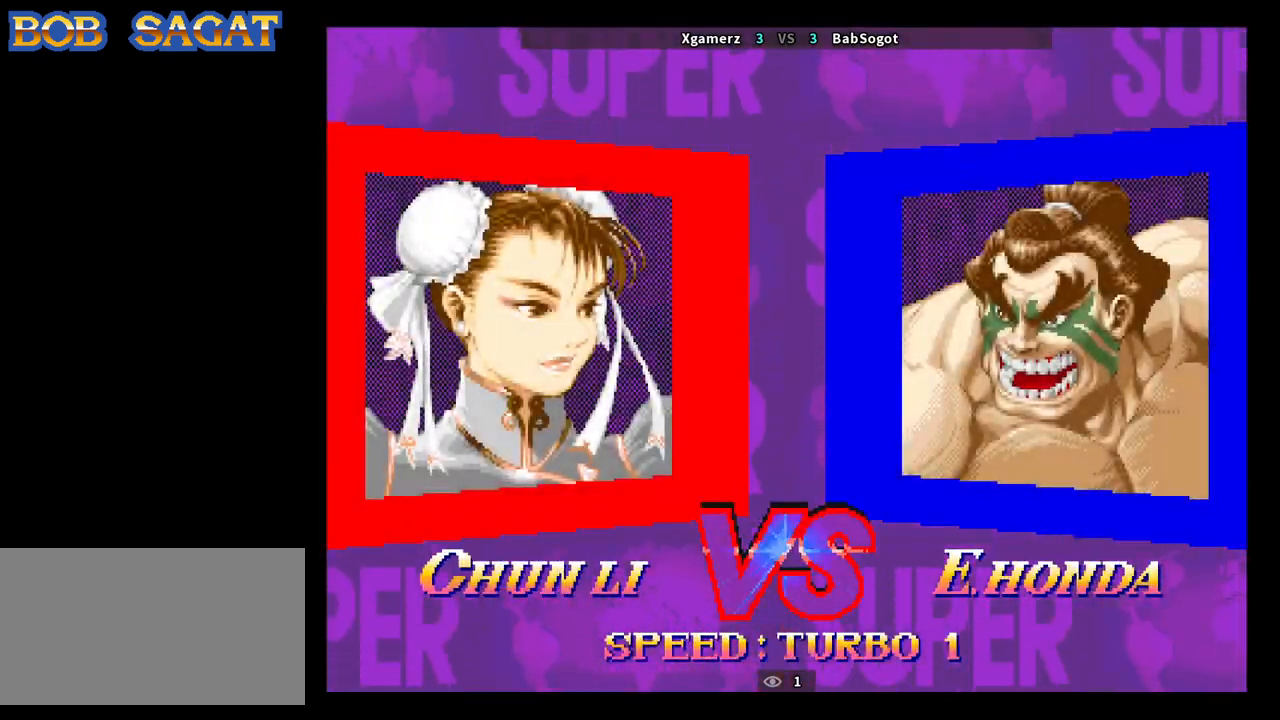
{"buttons": ["CROSS", "SQUARE", "TRIANGLE", "R1"], "left_stick": "down-right", "events": []}
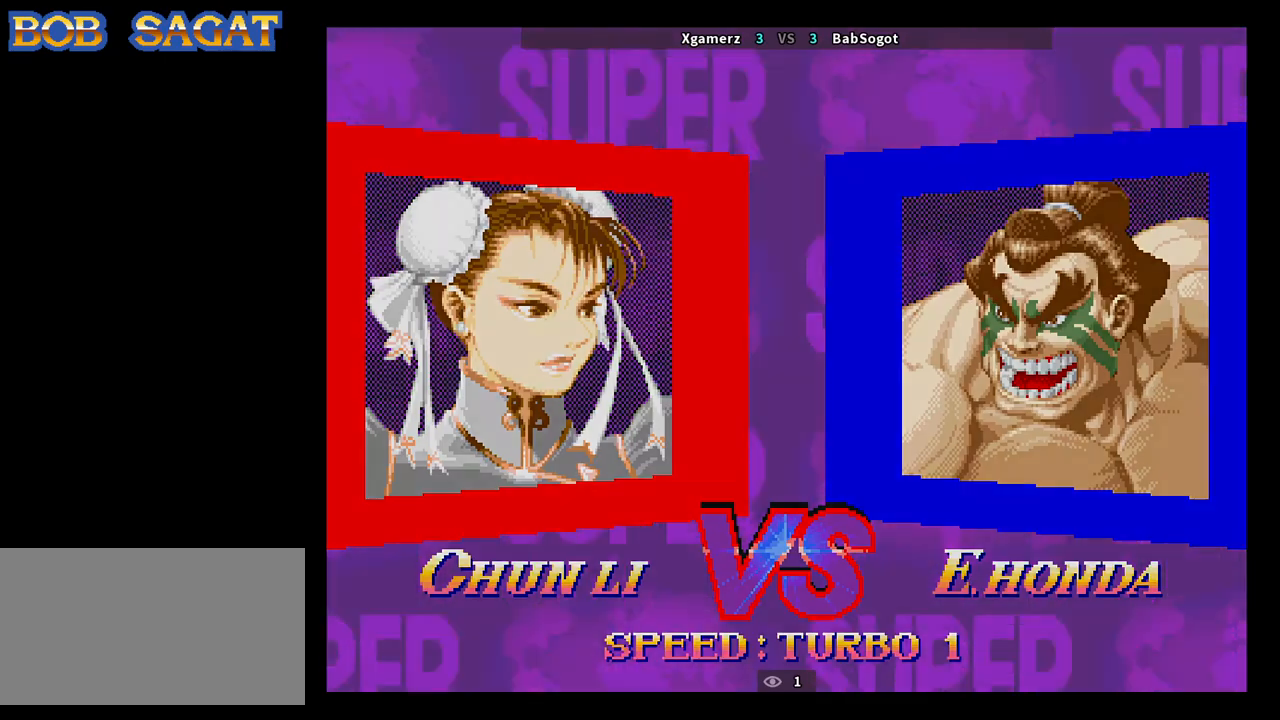
{"buttons": [], "left_stick": "down-right", "events": [[450, "TRIANGLE", "up"], [467, "CROSS", "up"], [467, "SQUARE", "up"], [483, "R1", "up"]]}
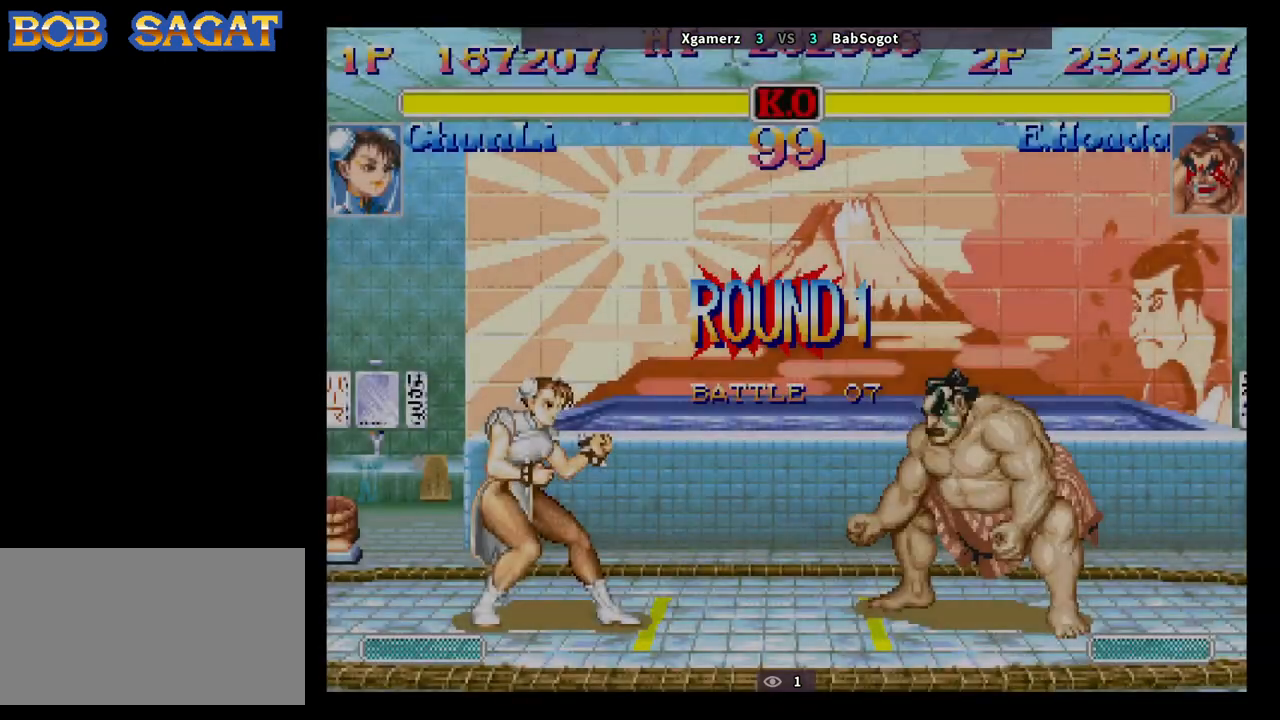
{"buttons": [], "left_stick": "down-right", "events": [[233, "R1", "down"], [250, "R1", "up"], [483, "R1", "down"], [500, "R1", "up"]]}
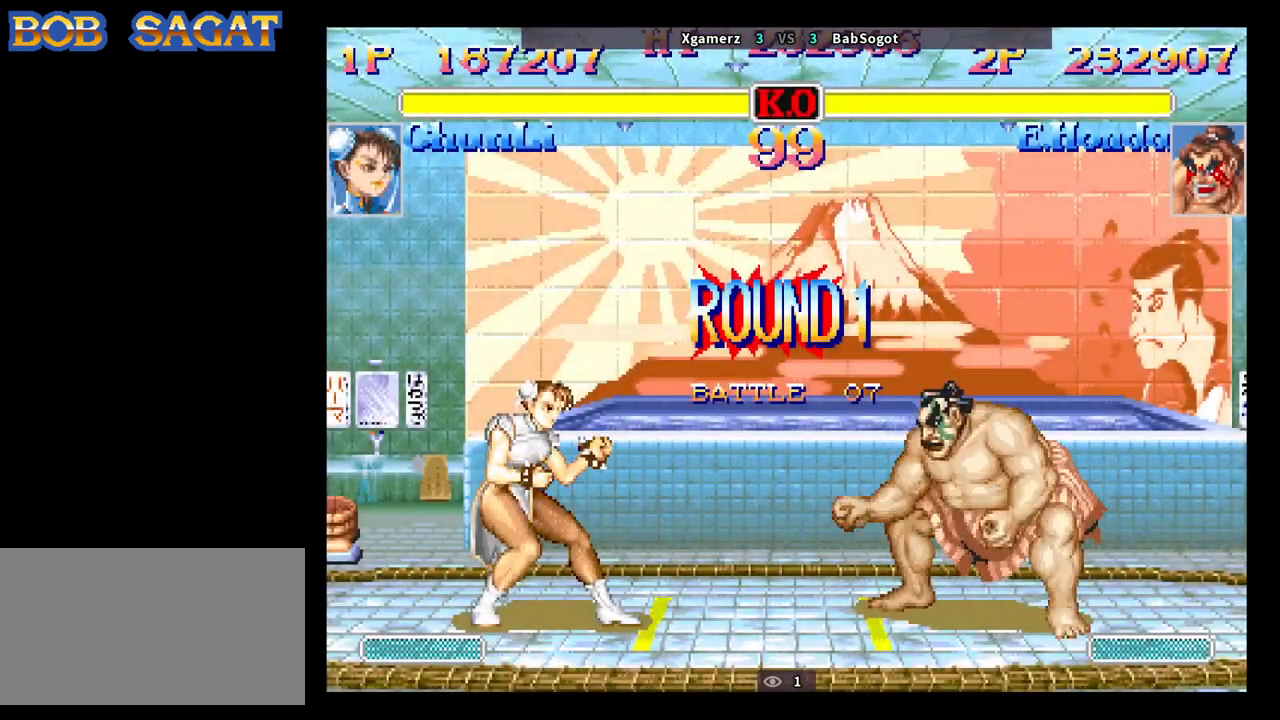
{"buttons": [], "left_stick": "down-right", "events": [[50, "R1", "down"], [67, "R1", "up"], [133, "R1", "down"], [150, "R1", "up"], [183, "R1", "down"], [217, "R1", "up"], [317, "R1", "down"], [333, "R1", "up"], [383, "R1", "down"], [400, "R1", "up"], [433, "R1", "down"], [483, "R1", "up"]]}
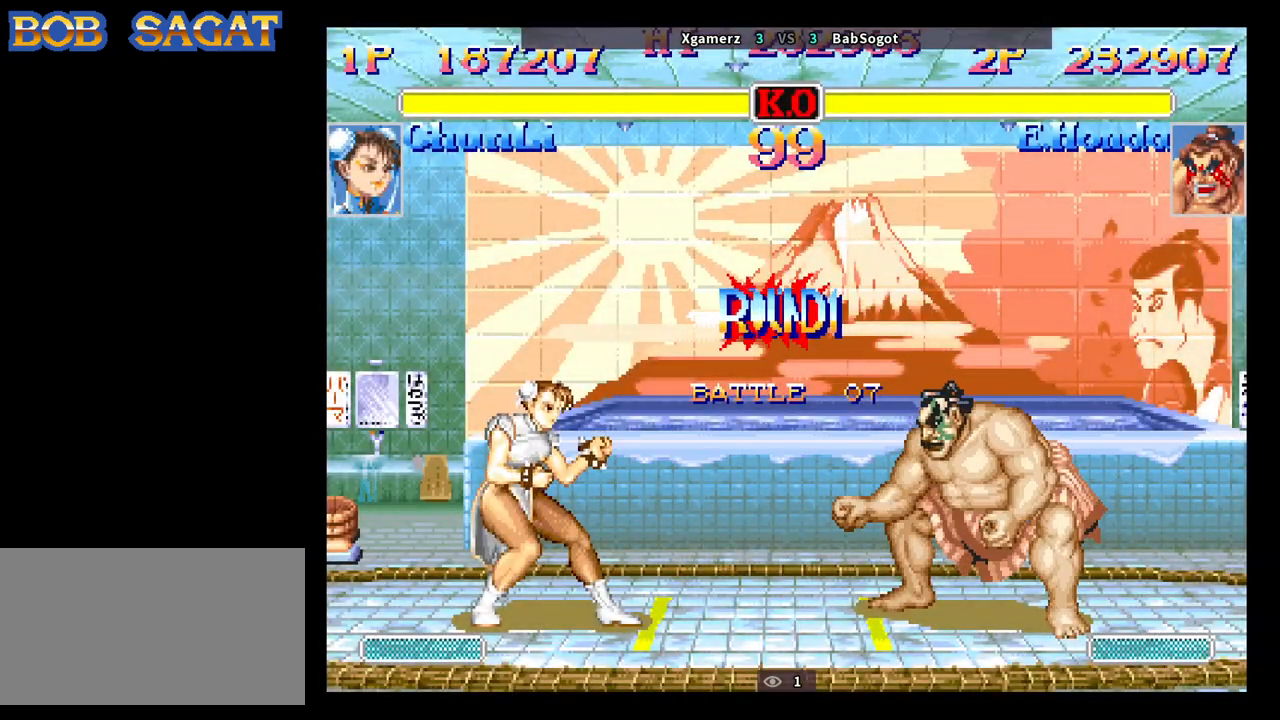
{"buttons": [], "left_stick": "down-right", "events": []}
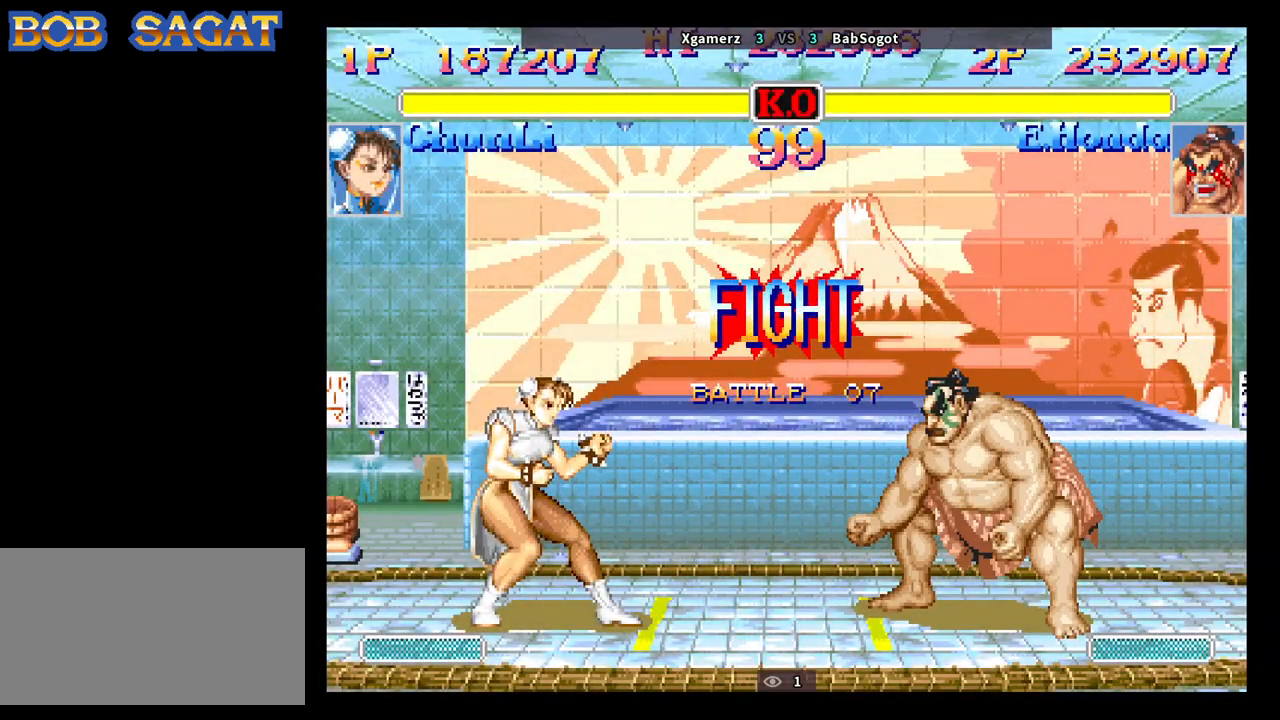
{"buttons": ["R1"], "left_stick": "down-right", "events": [[200, "R1", "down"], [217, "R1", "up"], [267, "R1", "down"], [283, "R1", "up"], [383, "R1", "down"], [417, "R1", "up"], [433, "R1", "down"], [467, "R1", "up"], [483, "R1", "down"]]}
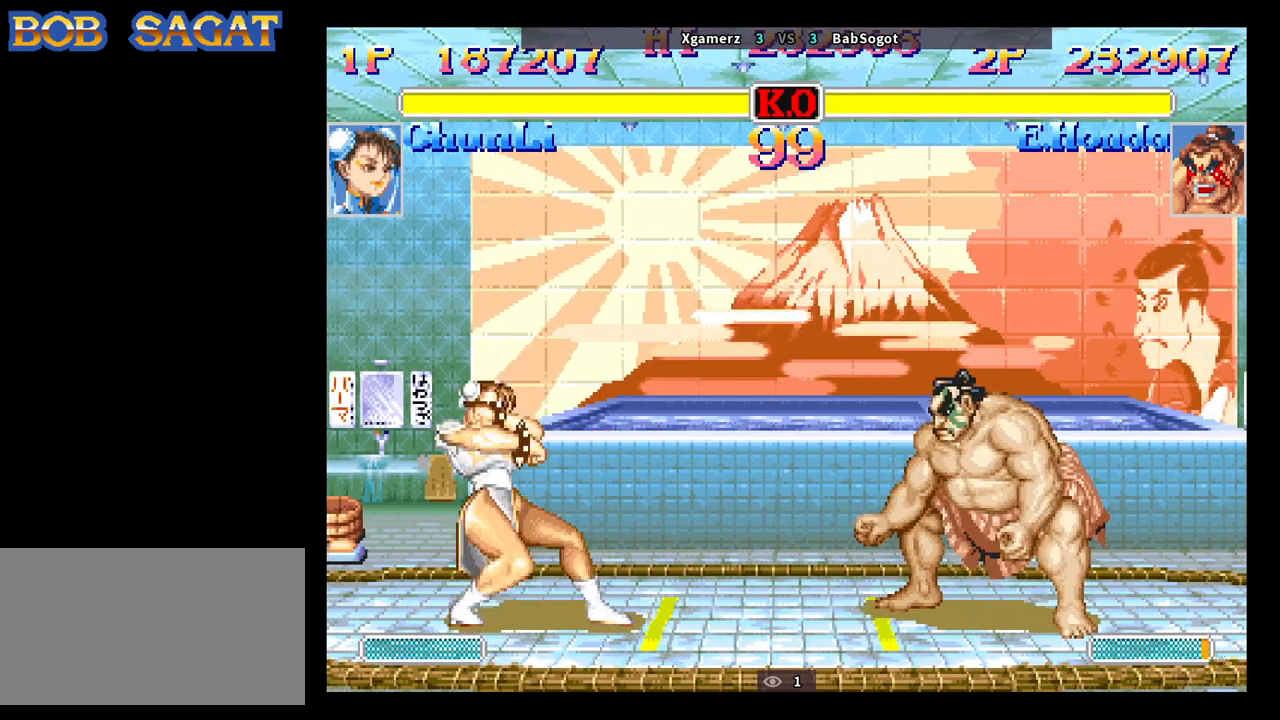
{"buttons": [], "left_stick": "down-right", "events": [[33, "R1", "up"]]}
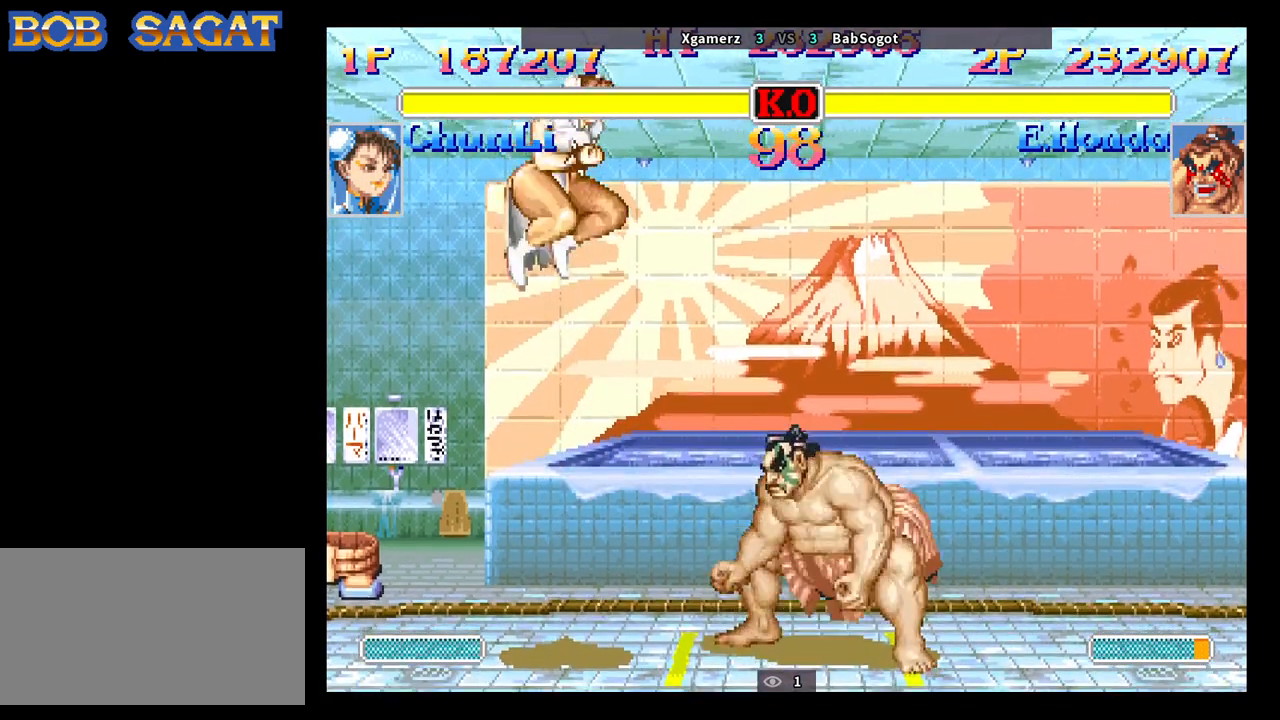
{"buttons": [], "left_stick": "down-right", "events": [[50, "left_stick", "left"], [83, "R1", "down"], [117, "left_stick", "down-right"], [150, "R1", "up"]]}
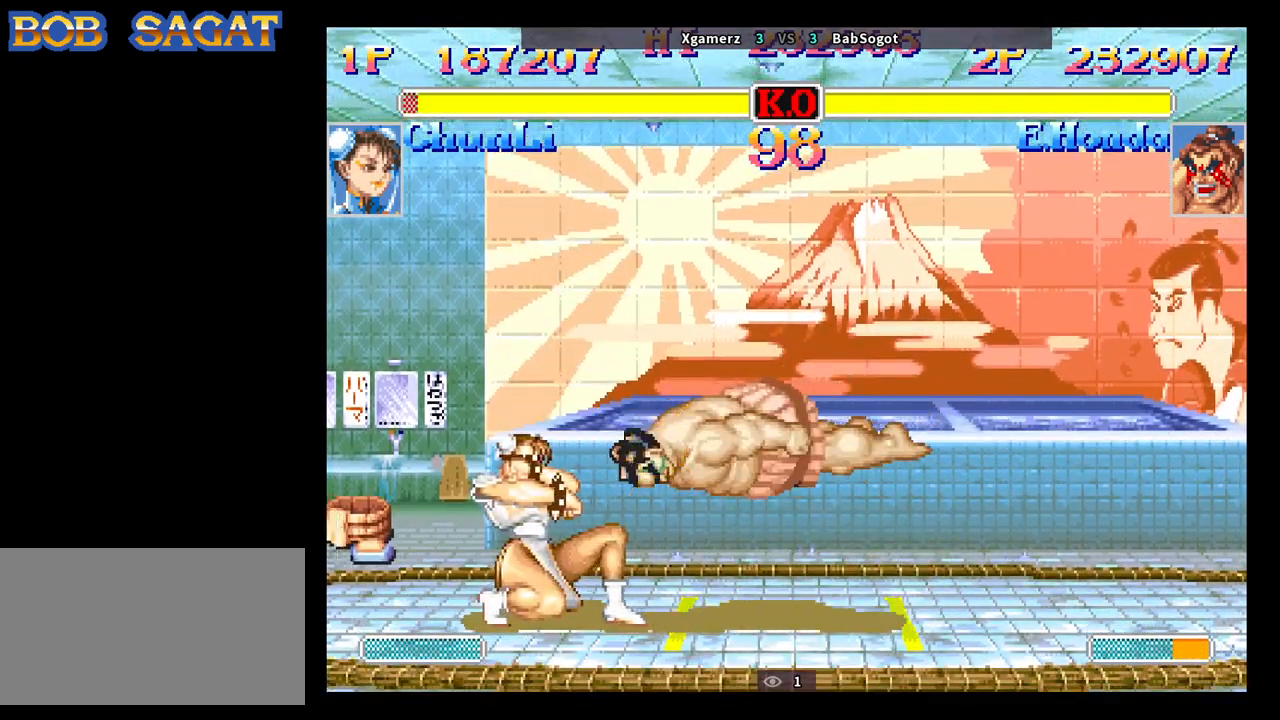
{"buttons": [], "left_stick": "down-right", "events": [[333, "left_stick", "up-left"], [467, "left_stick", "down-right"]]}
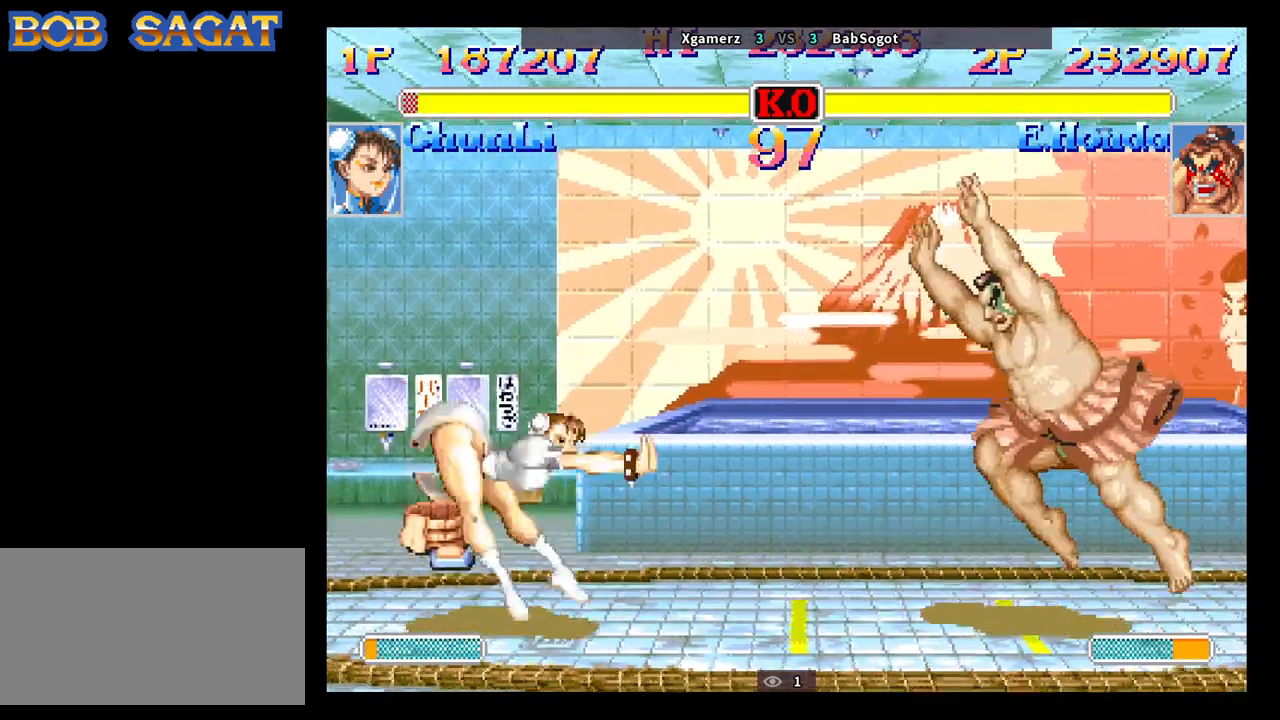
{"buttons": ["R2"], "left_stick": "down-right", "events": [[317, "R2", "down"]]}
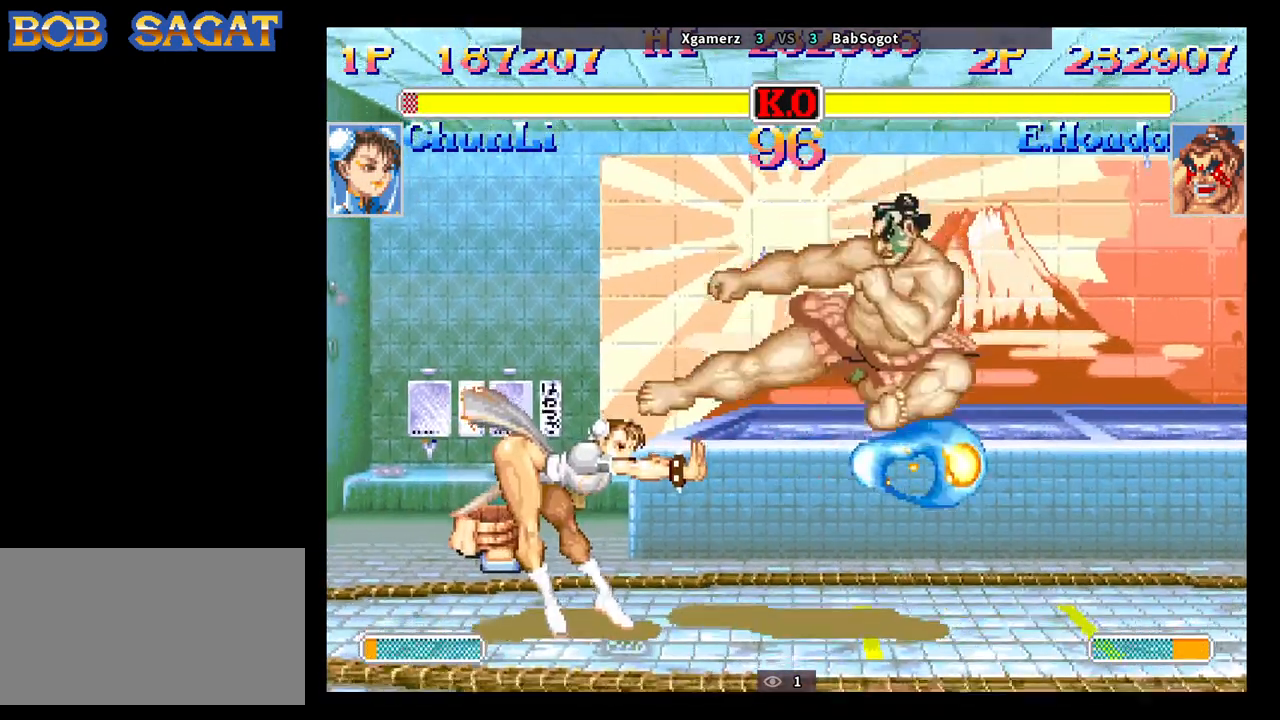
{"buttons": [], "left_stick": "up-right", "events": [[350, "R2", "up"], [483, "left_stick", "up-right"]]}